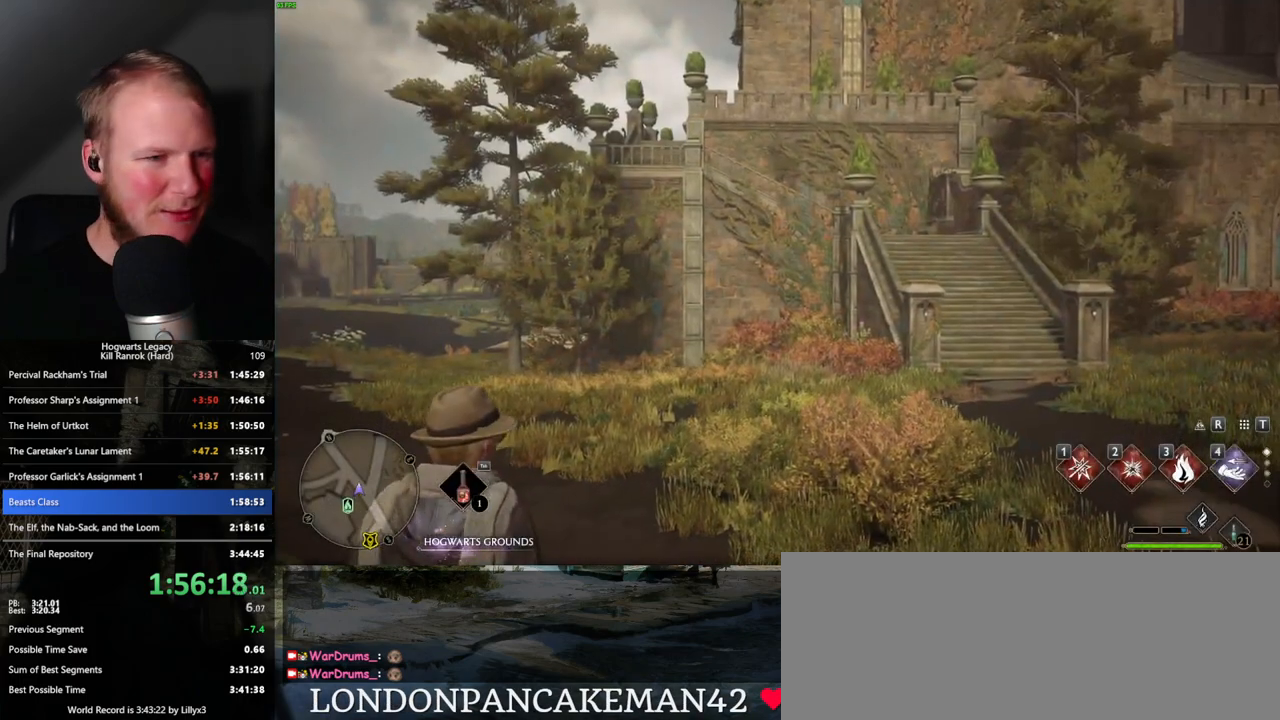
Gameplay with keyboard and mouse; each line is a JSON object with the keys and mouse buttons held at the frame after it. "events" lists presses ("down") and releases ("up") of ".", "/", "0", "1", "2", "3", "4", "5", "6", "7", "8", "9", "a", "alt_l", "alt_r", "b", "backslash", "backspace", "c", "caps_lock", "comma", "ctrl_l", "ctrl_r", "d", "e", "equals", "escape", "f", "f1", "f10", "f11", "f12", "f2", "f3", "f4", "f5", "f6", "f7", "f8", "f9", "g", "h", "i", "j", "k", "l", "lbracket", "m", "minus", "n", "o", "p", "q", "quote", "r", "rbracket", "return", "s", "semicolon", "shift_l", "shift_r", "space", "super_l", "super_r", "t", "tab", "tilde", "u", "v", "w", "x", "y", "z", "mouse_left", "mouse_wheel", "mouse_right", "mouse_mb4" and "mouse_mb5" between this image and that frame as [ms after this image, input, new state], when the widget could be followed in between. "mouse_left", "mouse_wheel", "mouse_right", "mouse_mb4", "mouse_mb5" = the "left", "wheel", "right", "mb4", "mb5" buttons of the "mouse" list. No other keys are recorded. "wheel" means that the mouse wheel is clicked or scrolled. Mouse movement is not recorded.
{"keys": ["s"], "mouse": [], "events": [[333, "s", "down"]]}
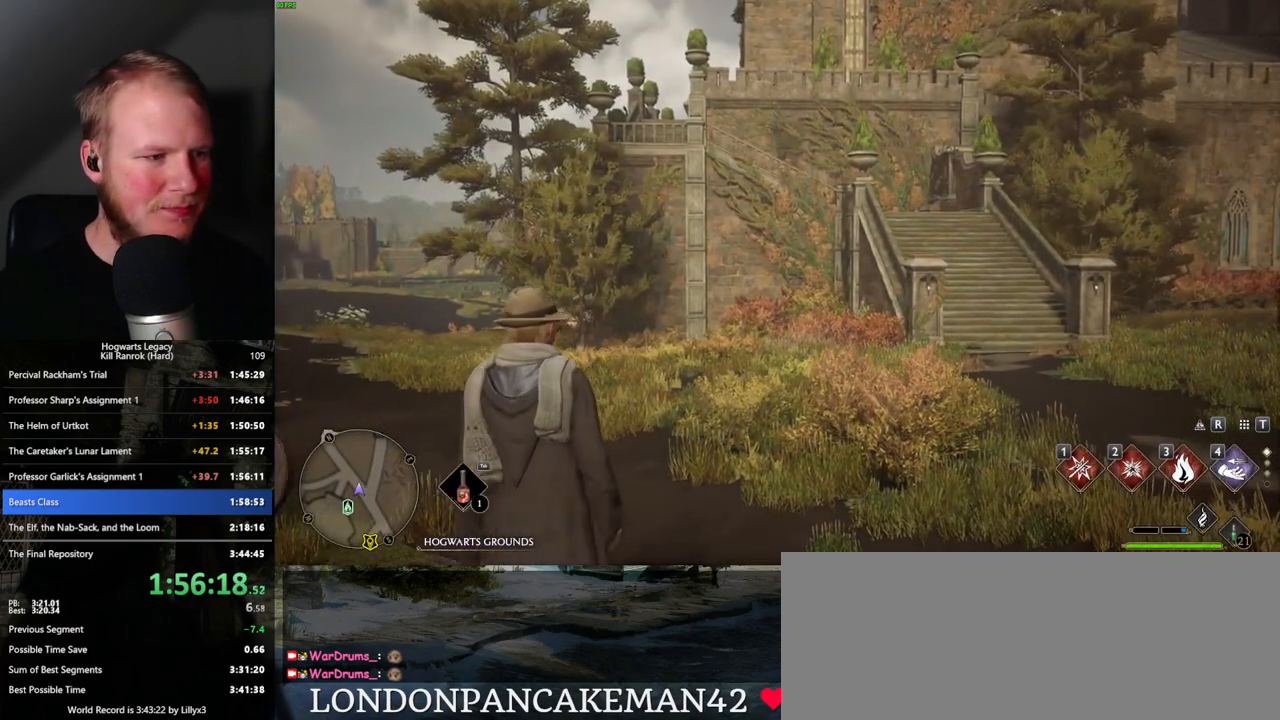
{"keys": ["s"], "mouse": [], "events": [[50, "space", "down"], [133, "space", "up"], [233, "space", "down"], [300, "space", "up"], [433, "space", "down"], [466, "space", "up"]]}
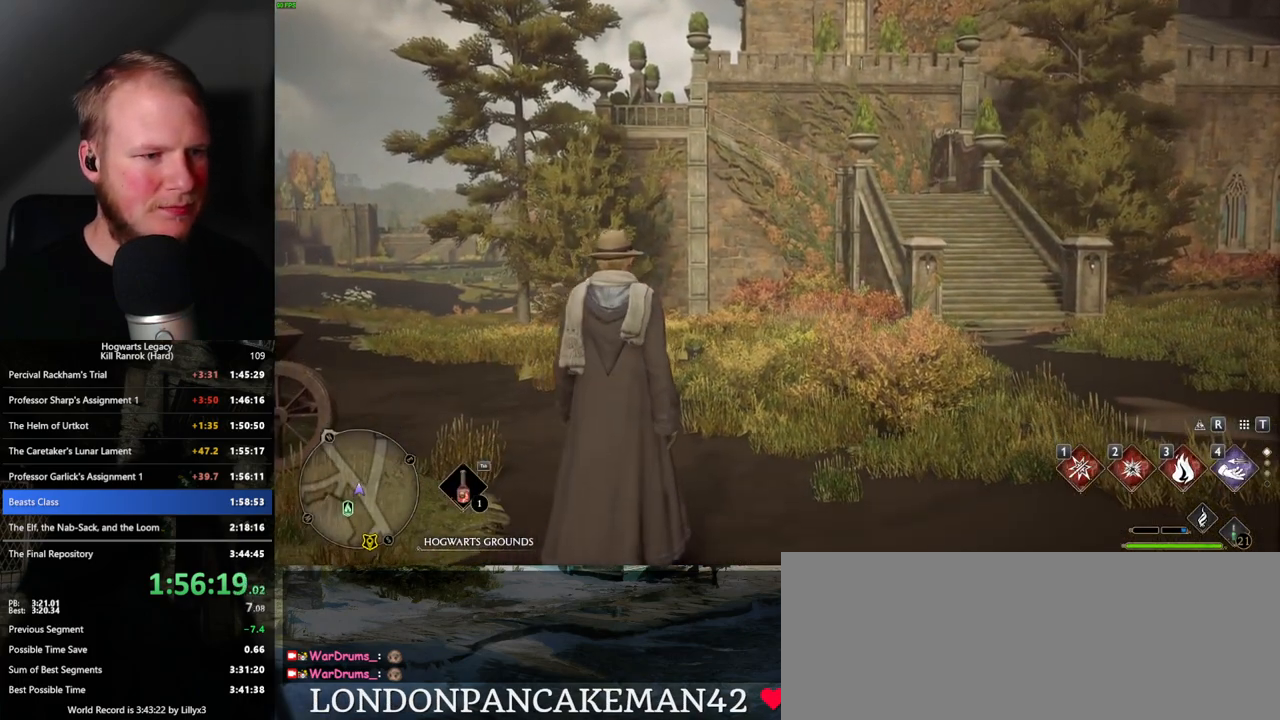
{"keys": ["s"], "mouse": [], "events": [[50, "space", "down"], [116, "space", "up"], [383, "space", "down"], [466, "space", "up"]]}
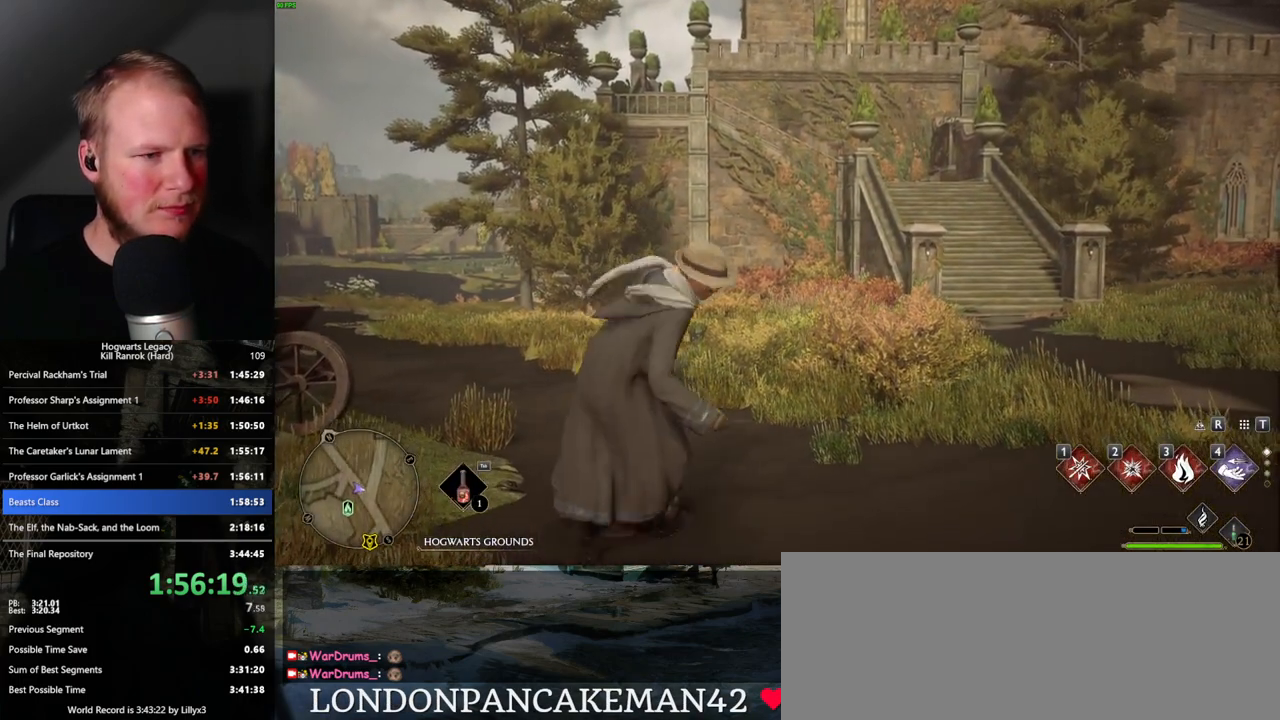
{"keys": ["d", "s"], "mouse": [], "events": [[66, "shift_l", "down"], [150, "shift_l", "up"], [483, "d", "down"]]}
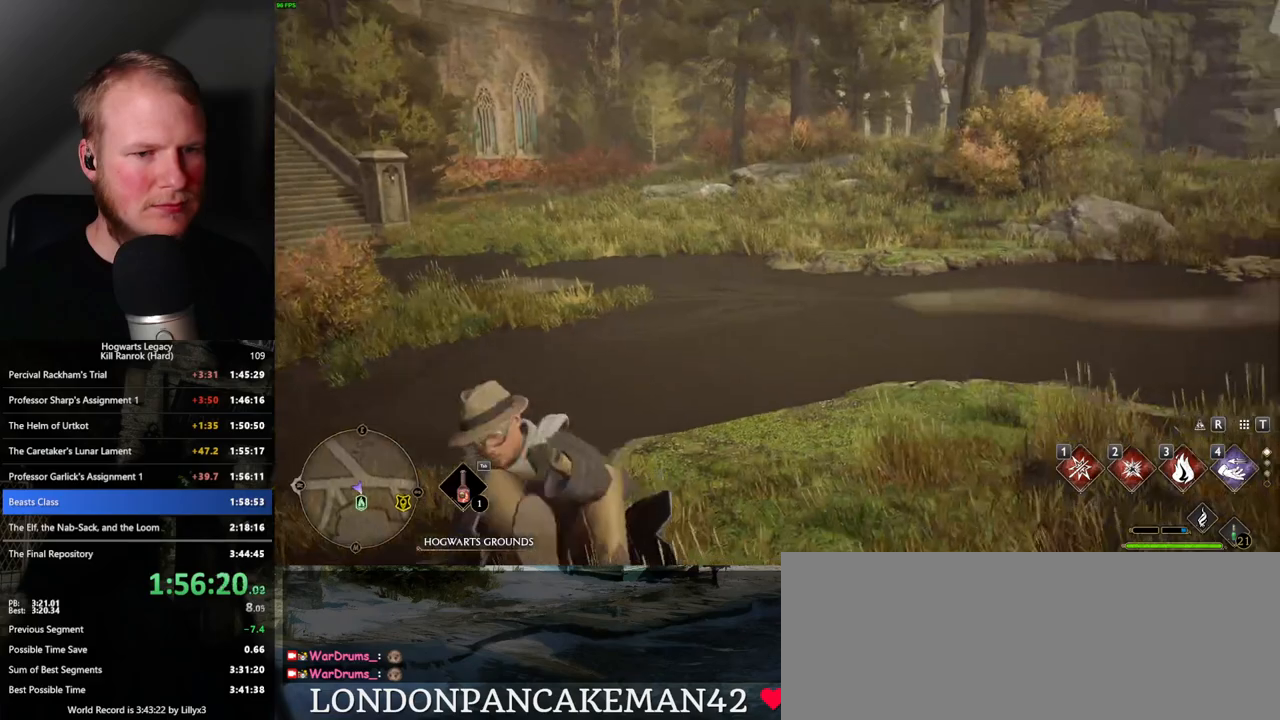
{"keys": ["d", "w"], "mouse": [], "events": [[66, "s", "up"], [216, "w", "down"]]}
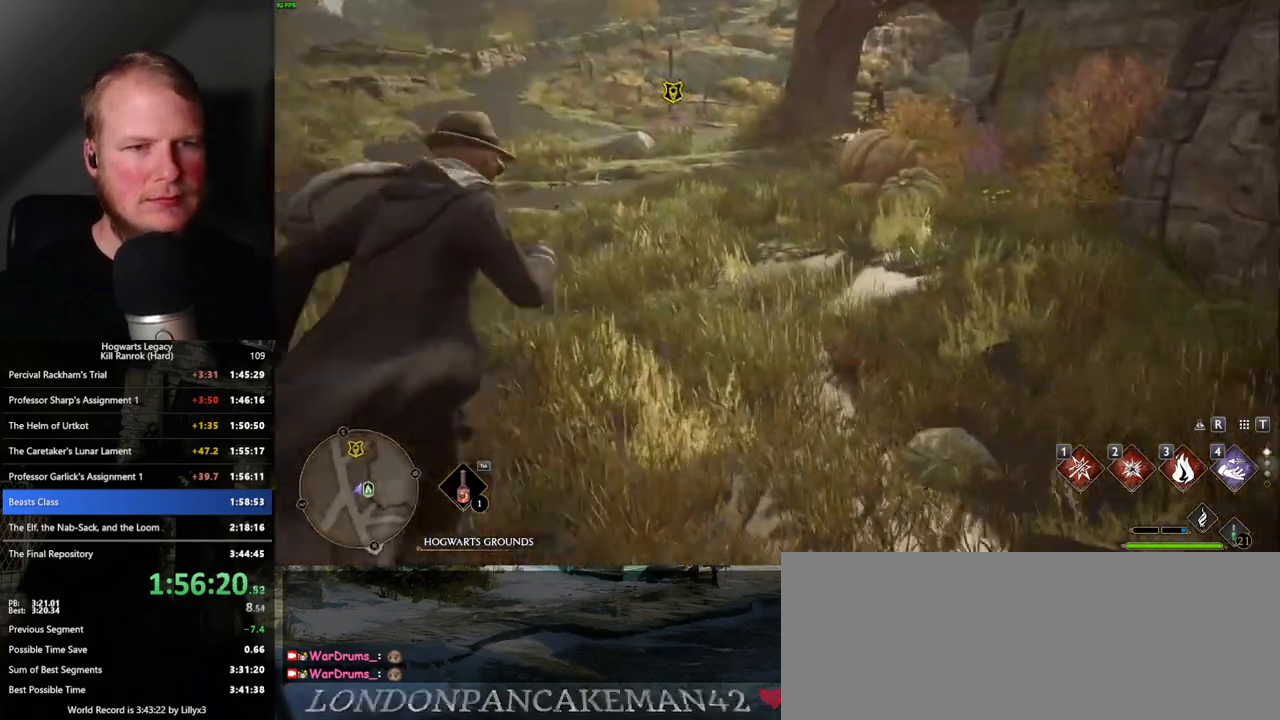
{"keys": ["a", "w"], "mouse": [], "events": [[16, "d", "up"], [316, "a", "down"]]}
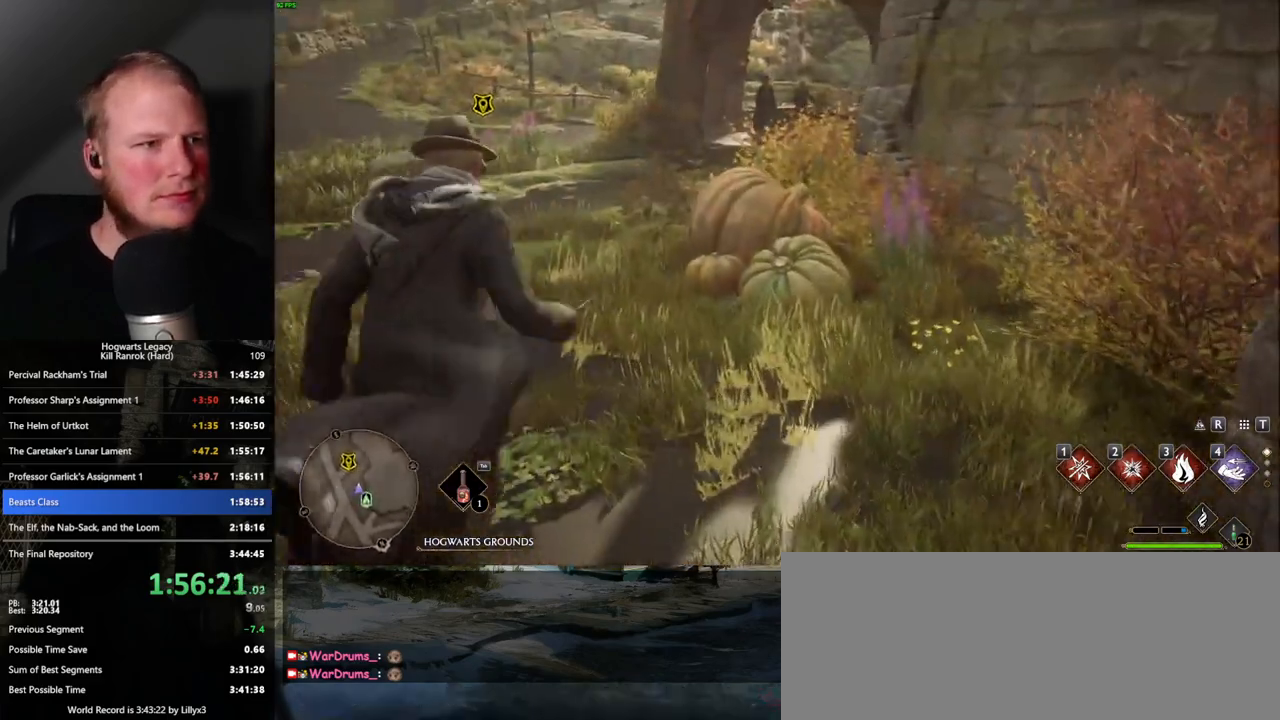
{"keys": ["w"], "mouse": [], "events": [[133, "a", "up"]]}
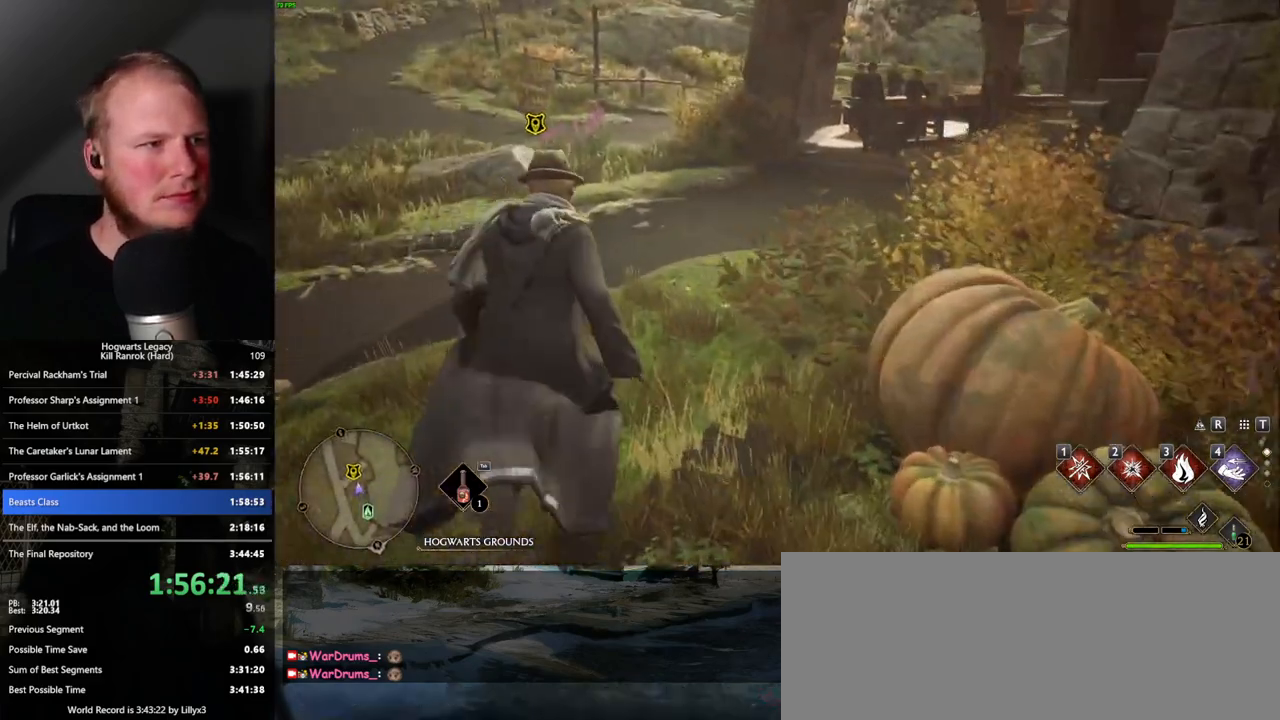
{"keys": ["a", "w"], "mouse": [], "events": [[100, "f", "down"], [150, "f", "up"], [250, "f", "down"], [316, "f", "up"], [400, "f", "down"], [466, "f", "up"], [483, "a", "down"]]}
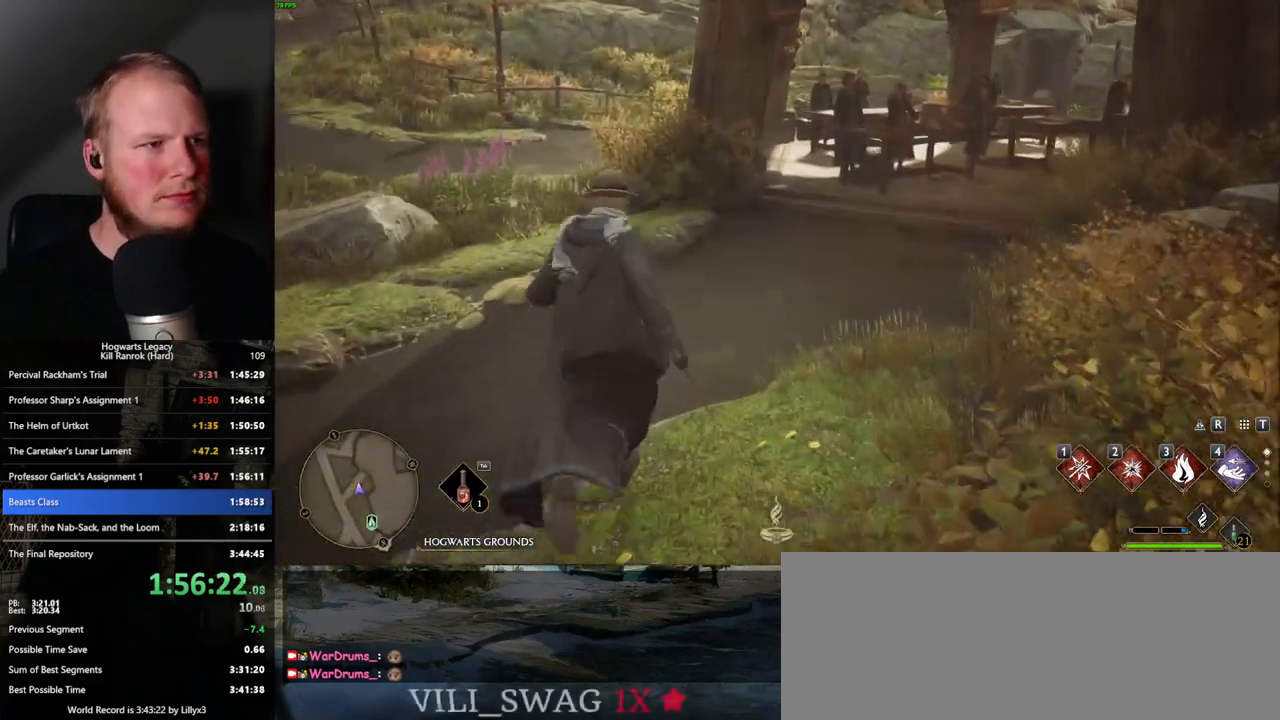
{"keys": ["w"], "mouse": [], "events": [[66, "f", "down"], [150, "f", "up"], [200, "a", "up"]]}
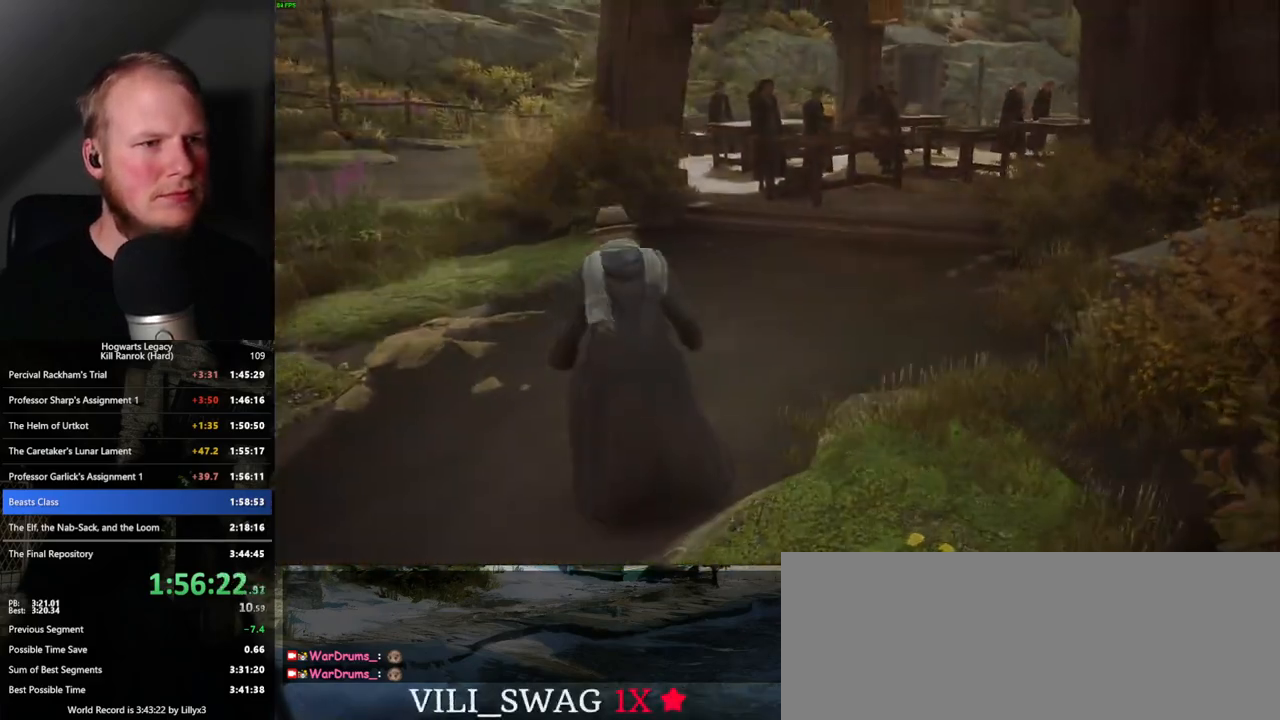
{"keys": [], "mouse": [], "events": [[450, "w", "up"]]}
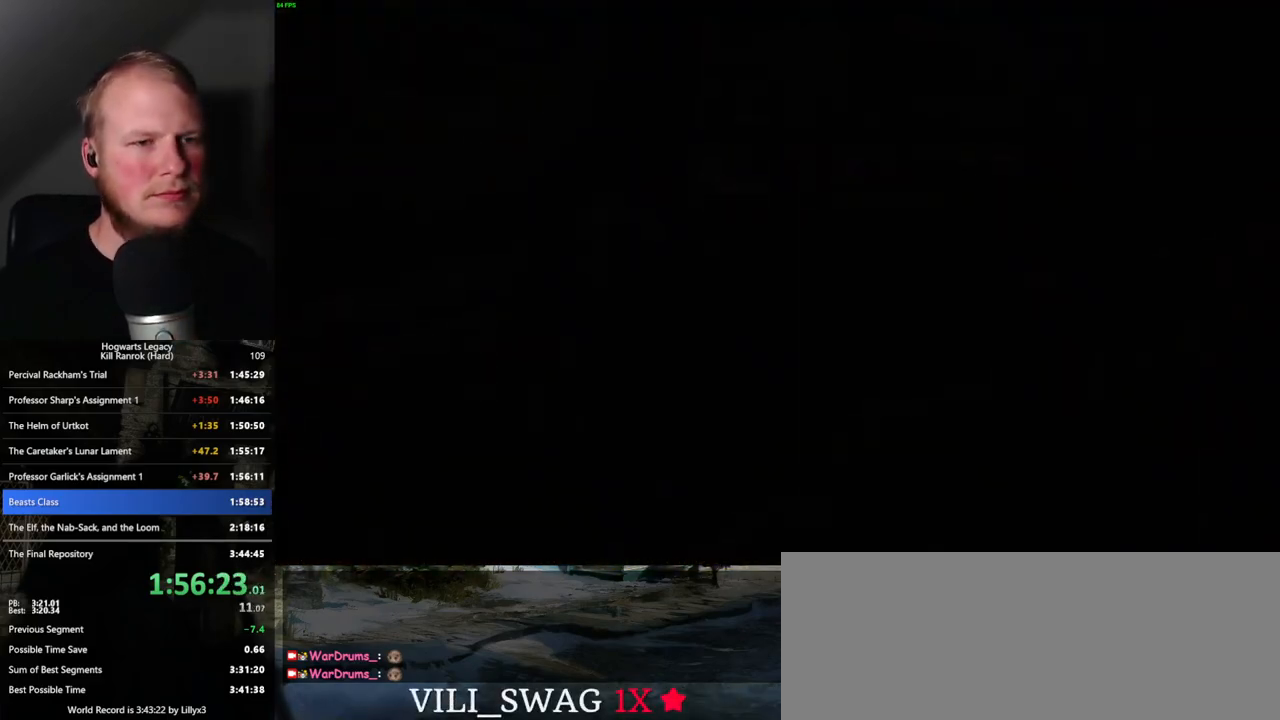
{"keys": ["q"], "mouse": [], "events": [[266, "q", "down"]]}
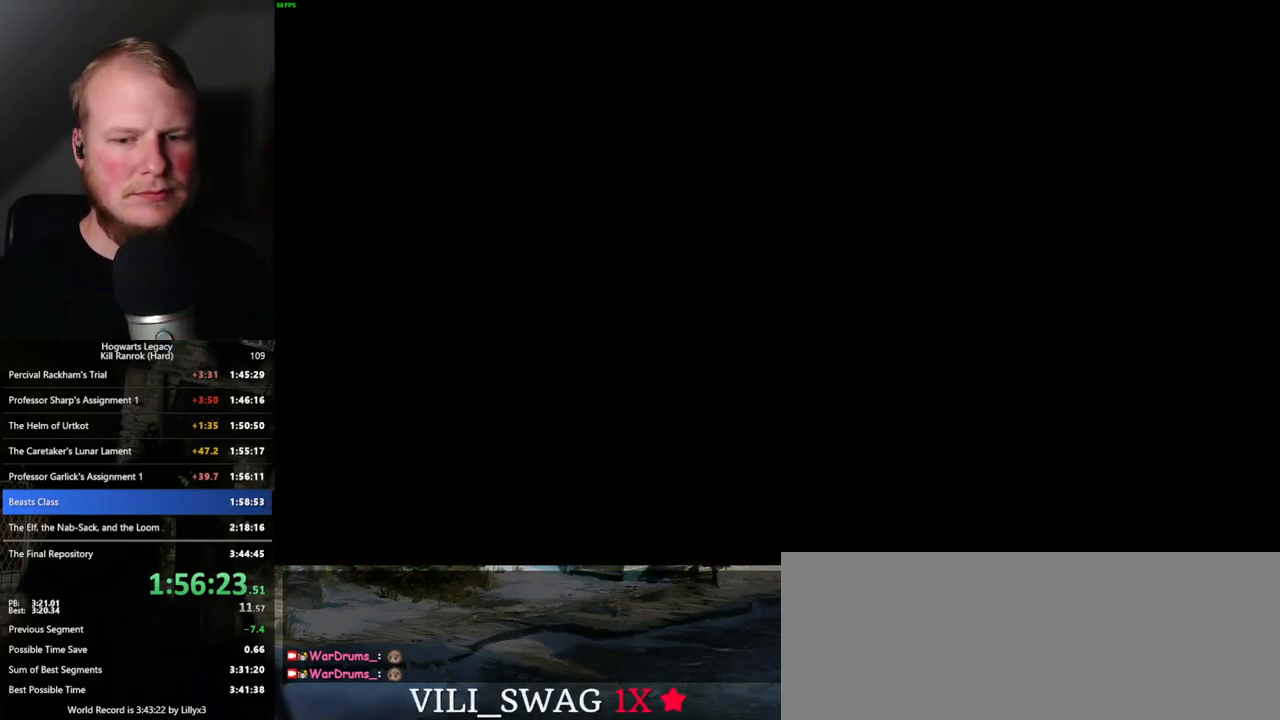
{"keys": ["q"], "mouse": [], "events": [[33, "q", "up"], [133, "q", "down"], [350, "q", "up"], [433, "q", "down"]]}
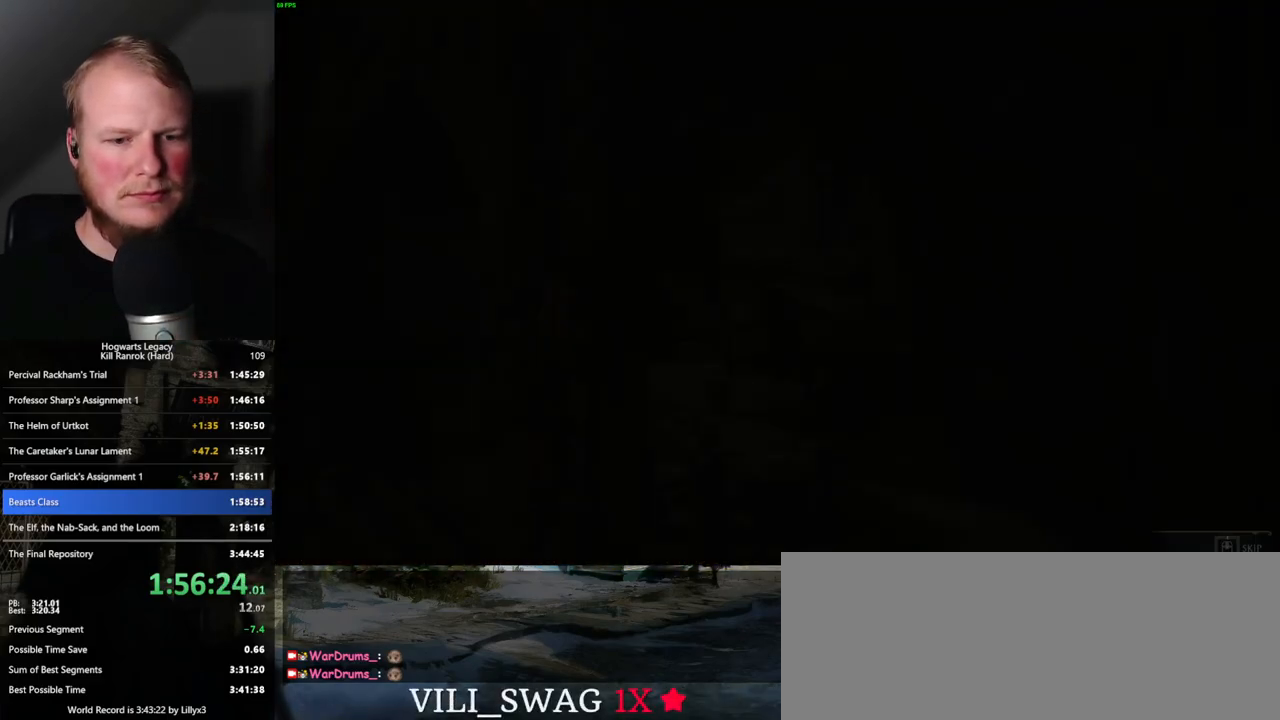
{"keys": ["q"], "mouse": [], "events": []}
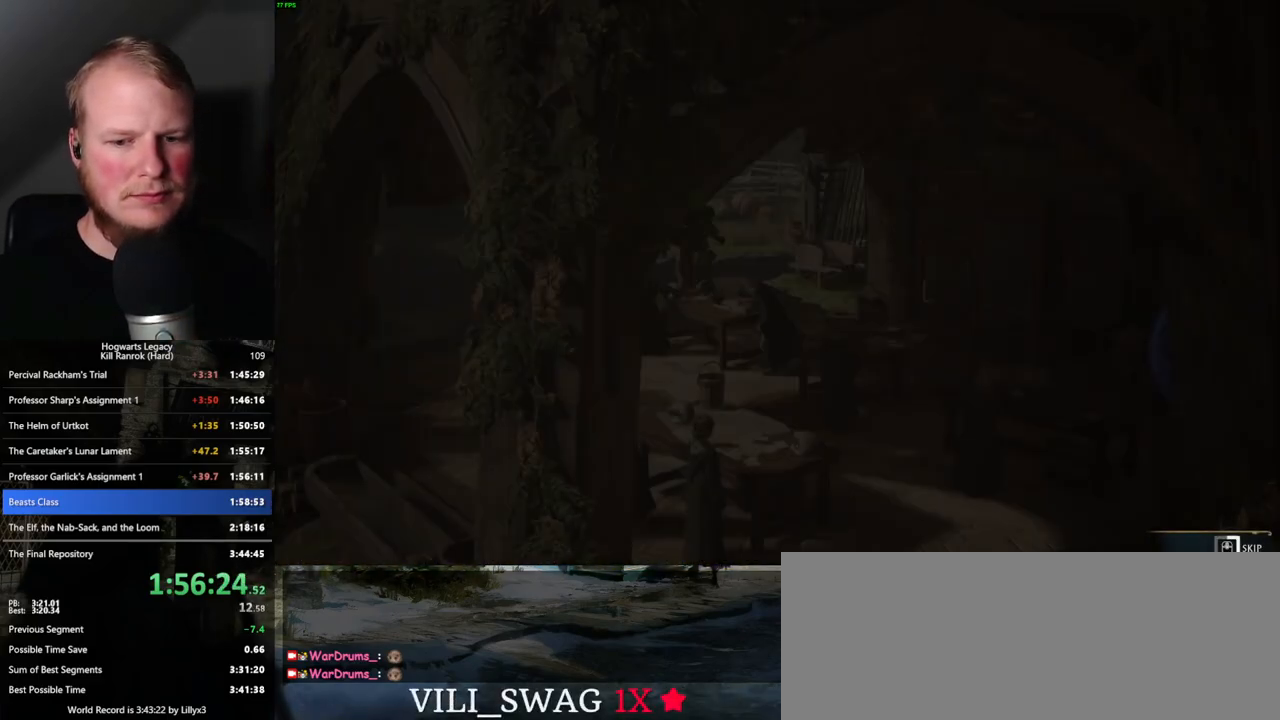
{"keys": ["q"], "mouse": [], "events": []}
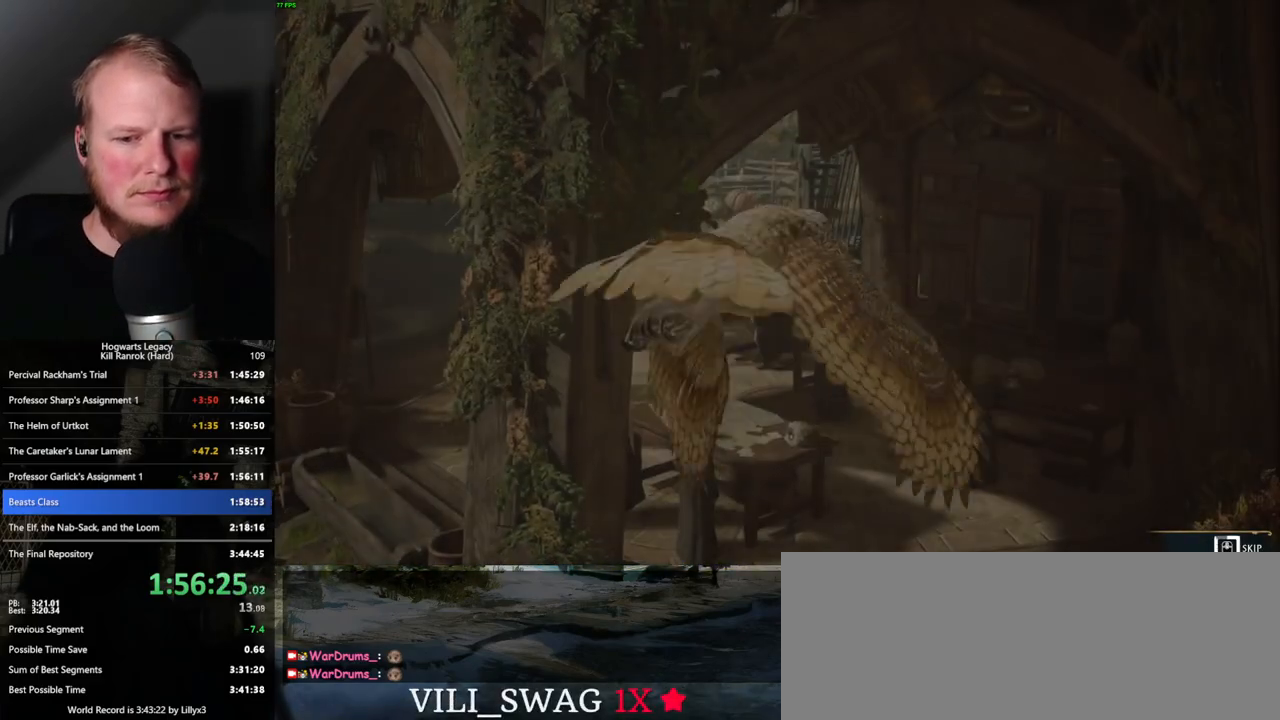
{"keys": ["q"], "mouse": [], "events": []}
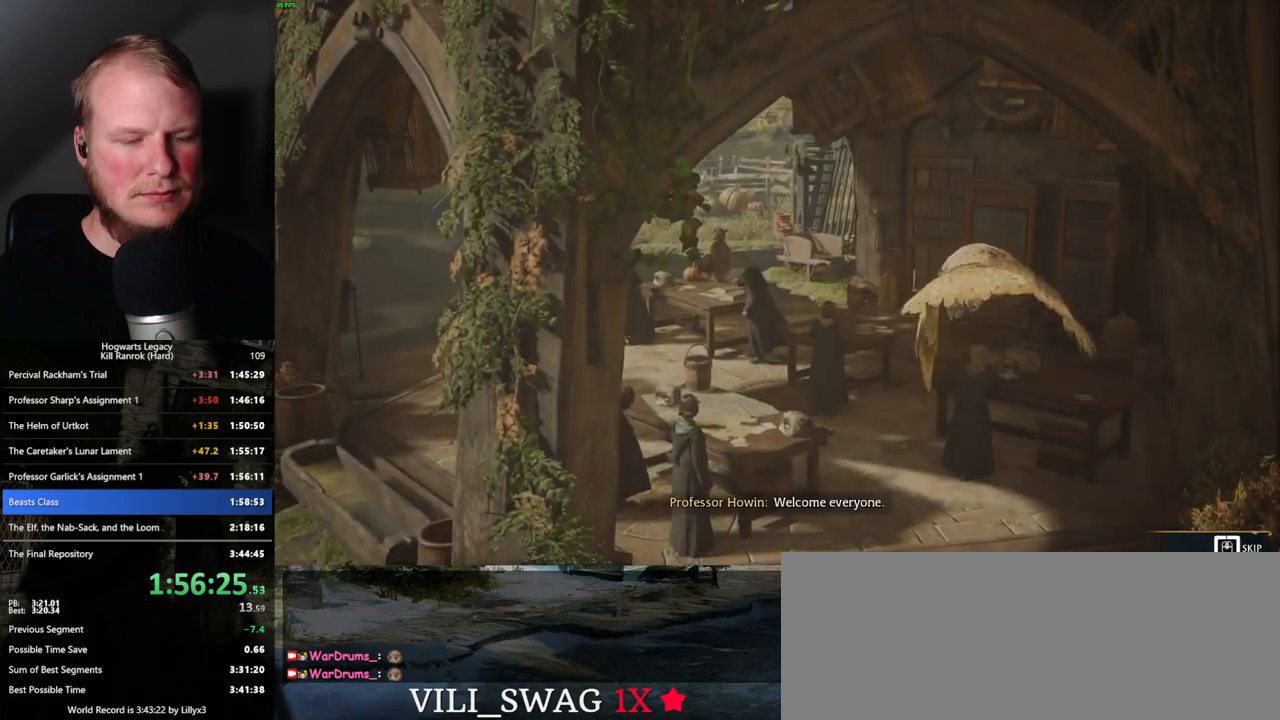
{"keys": ["q"], "mouse": [], "events": []}
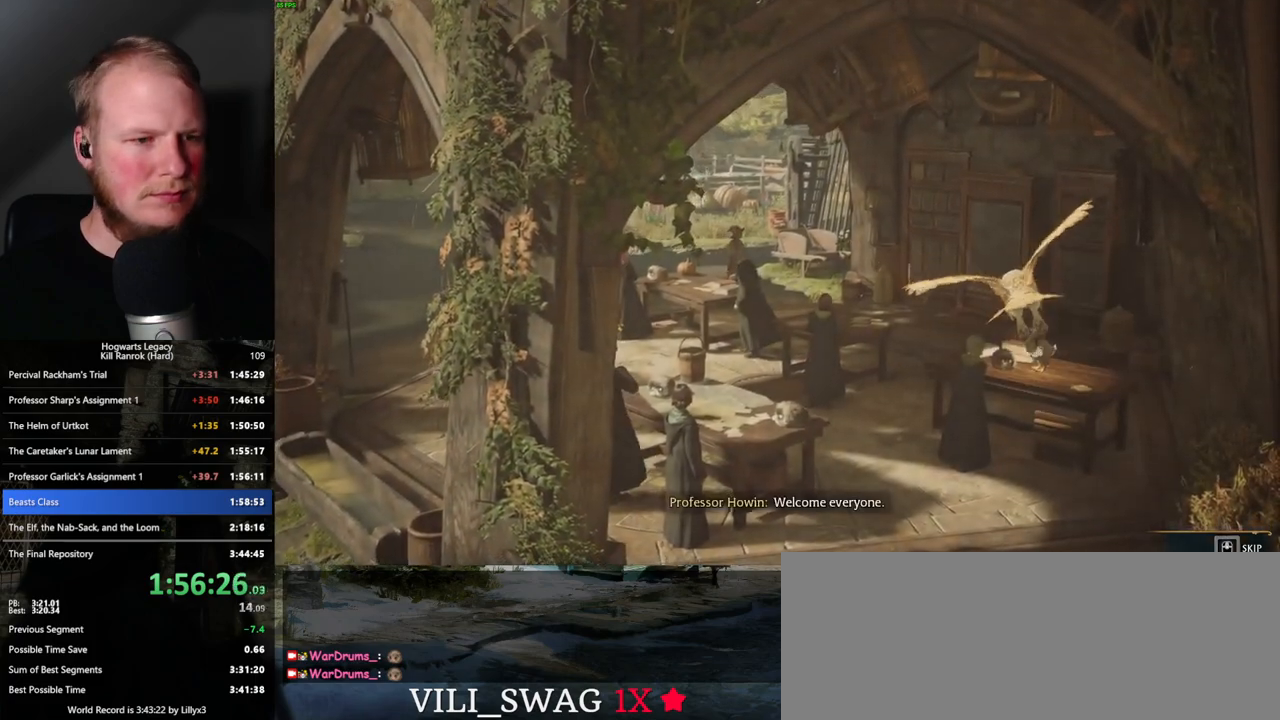
{"keys": [], "mouse": [], "events": [[283, "q", "up"]]}
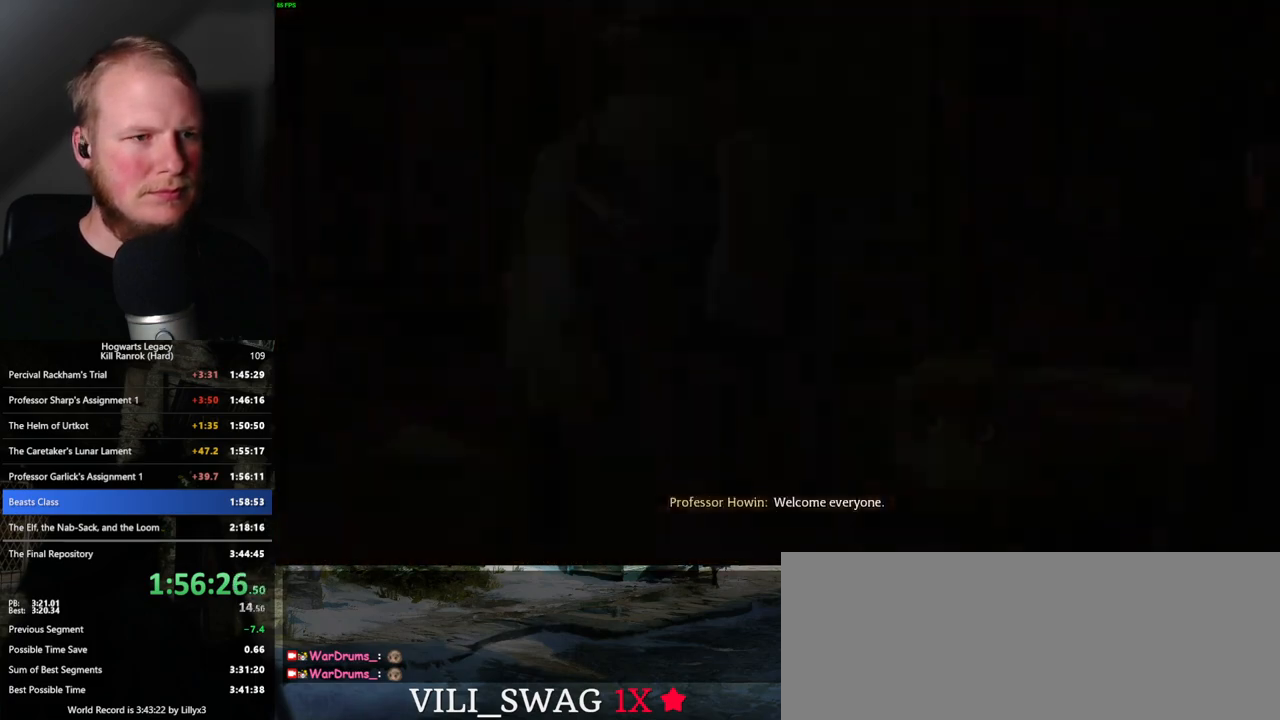
{"keys": [], "mouse": [], "events": []}
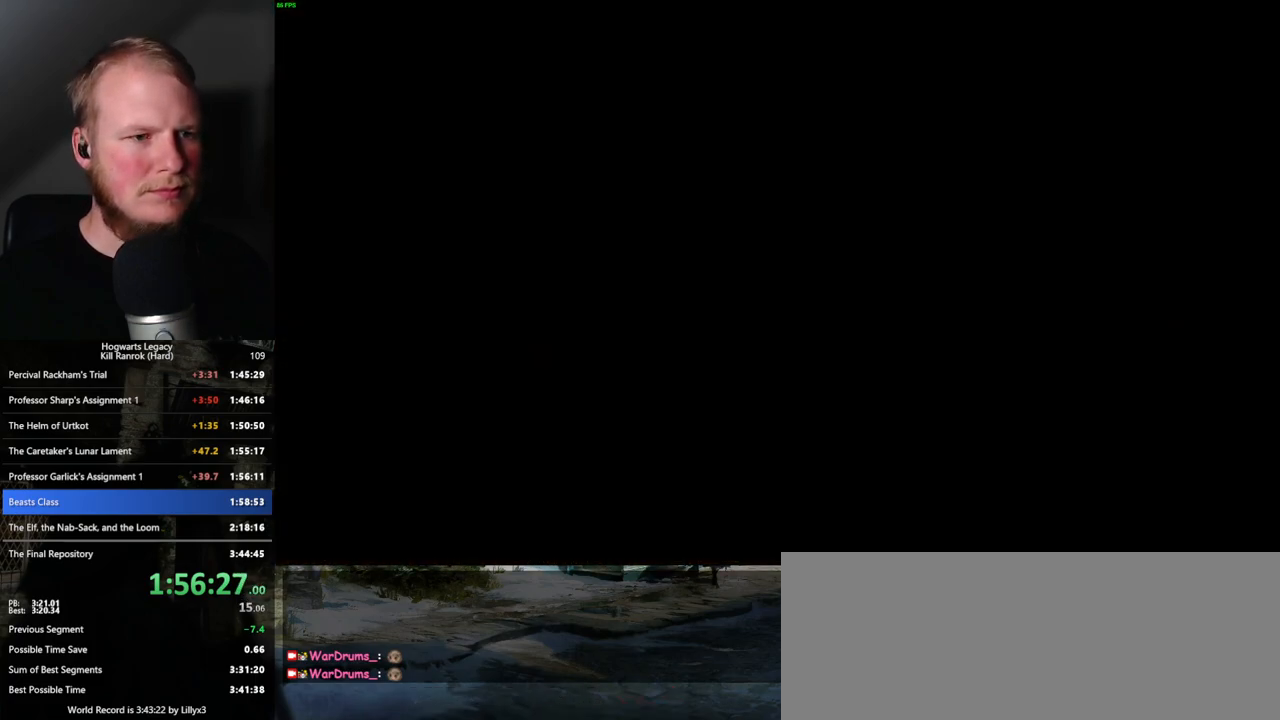
{"keys": [], "mouse": [], "events": []}
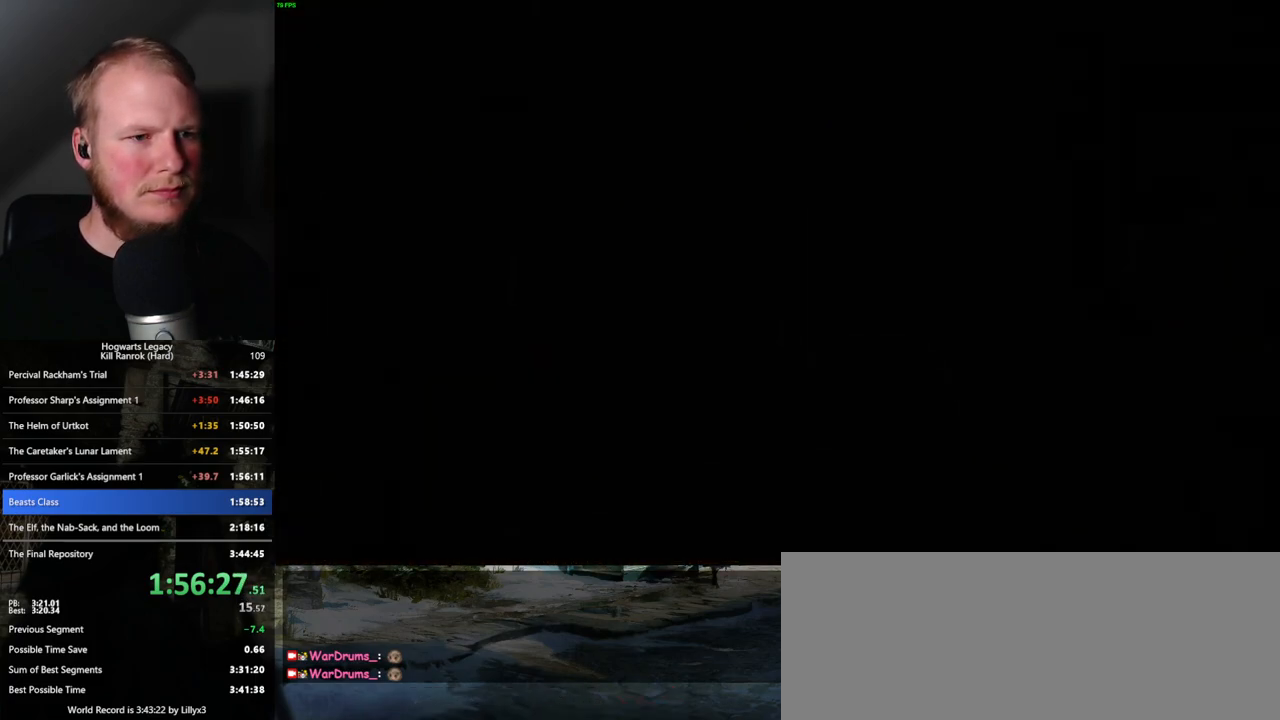
{"keys": [], "mouse": [], "events": []}
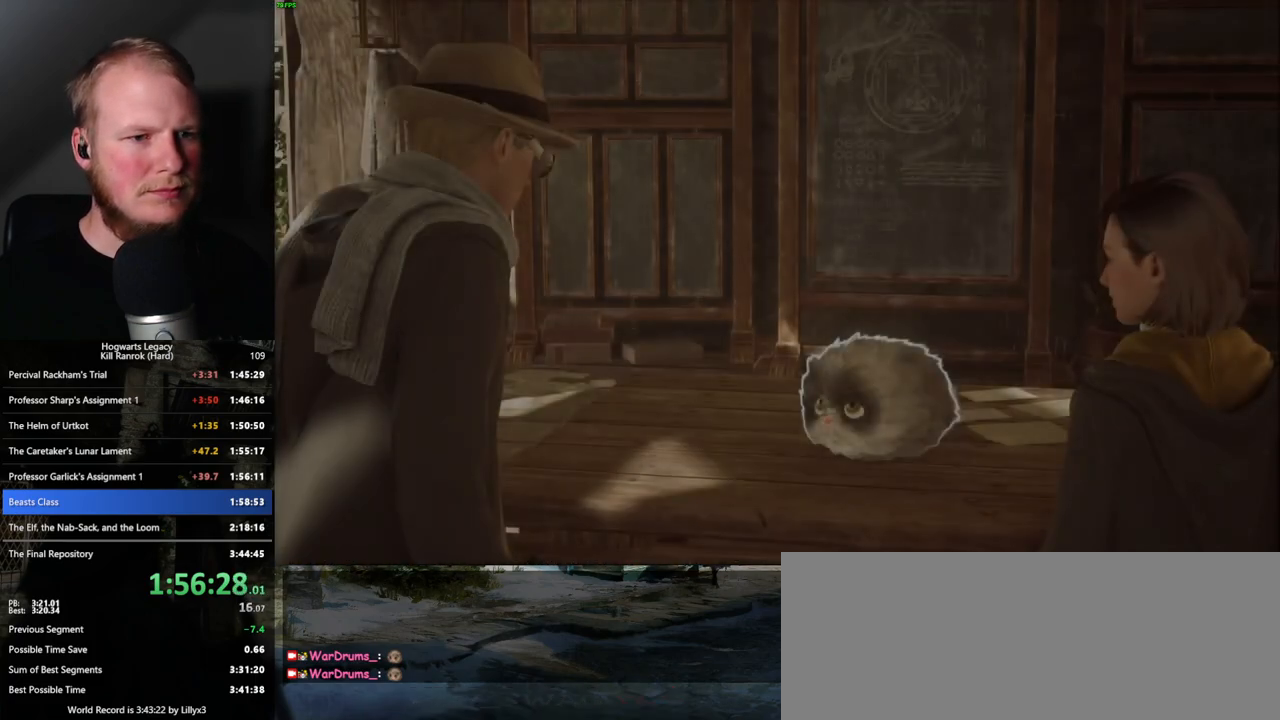
{"keys": [], "mouse": [], "events": []}
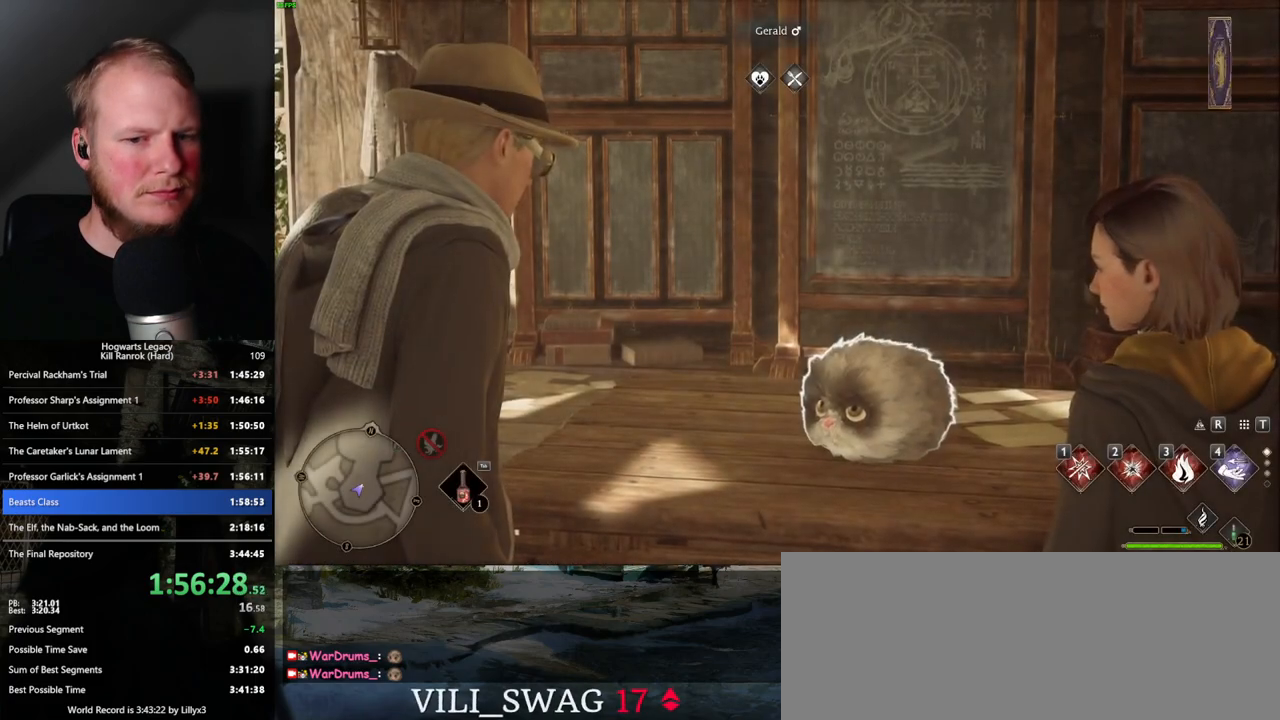
{"keys": [], "mouse": [], "events": []}
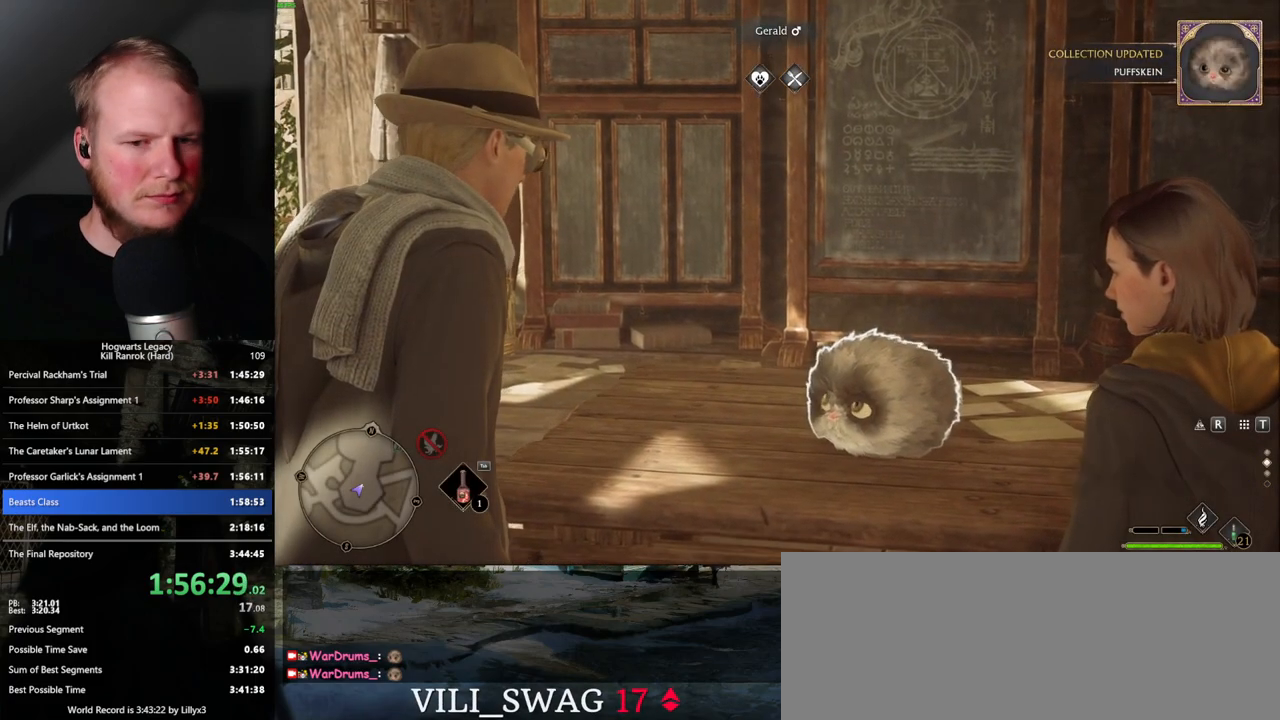
{"keys": [], "mouse": [], "events": []}
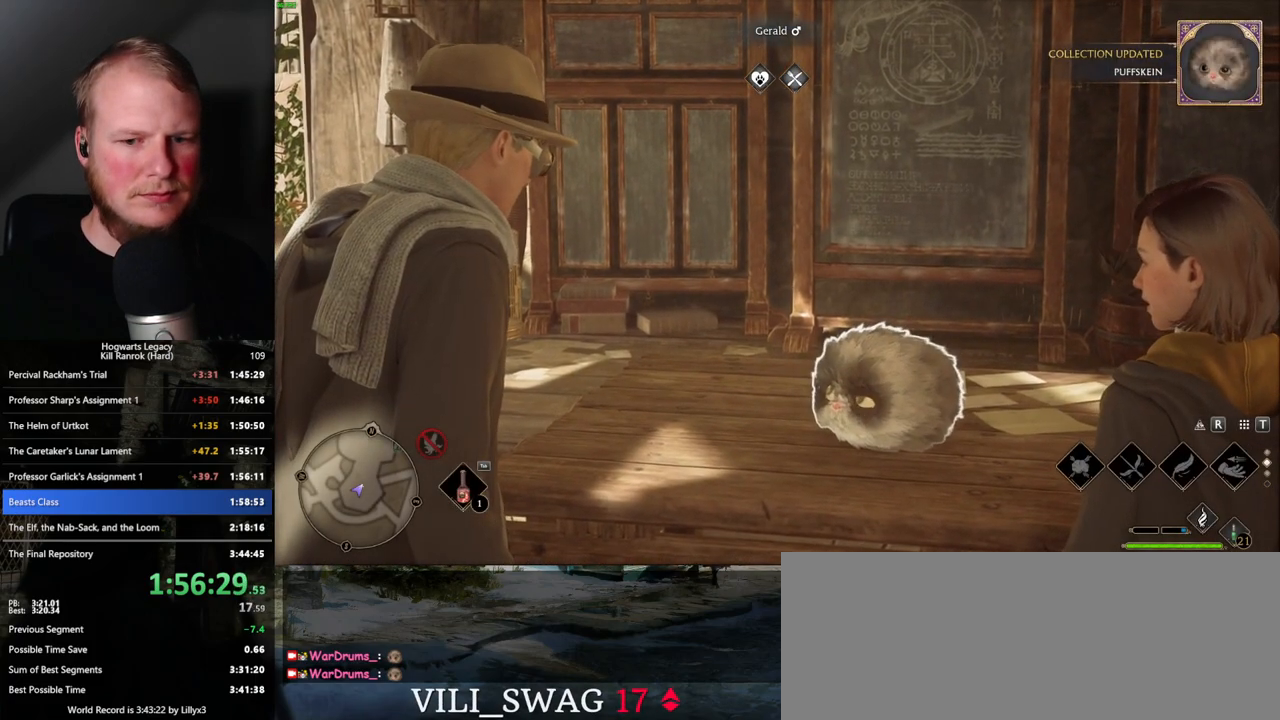
{"keys": [], "mouse": [], "events": []}
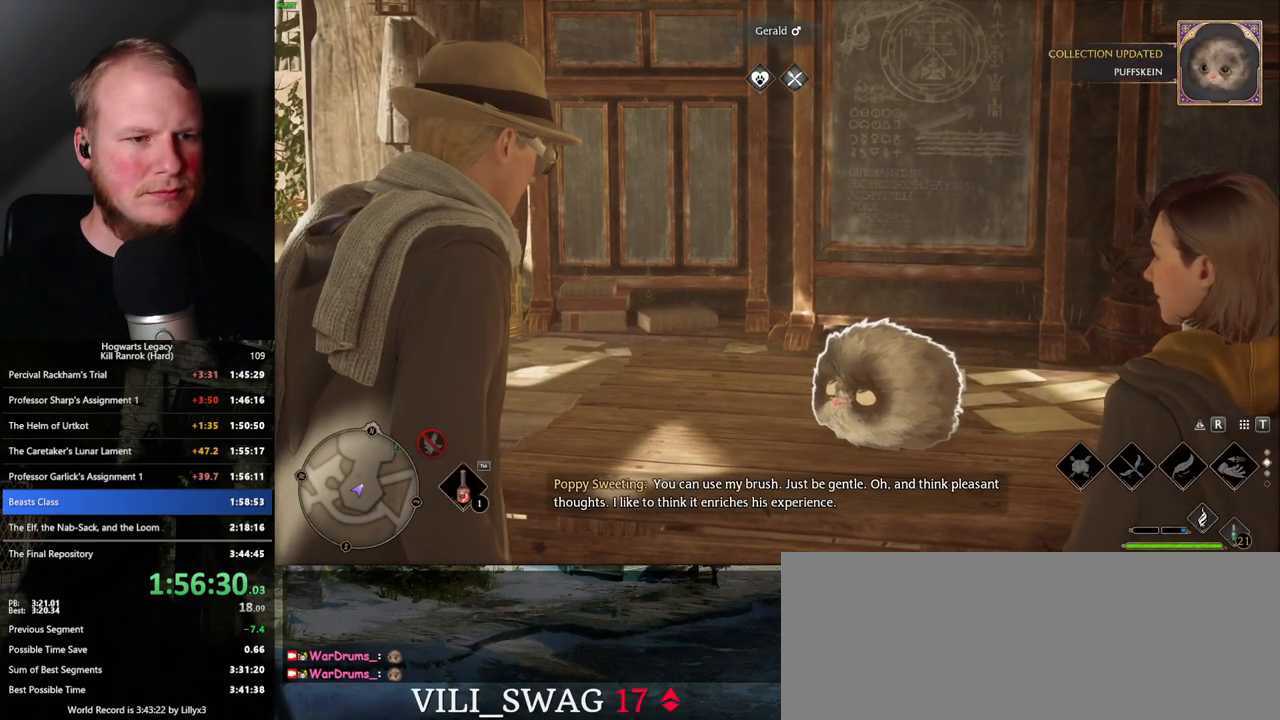
{"keys": [], "mouse": [], "events": []}
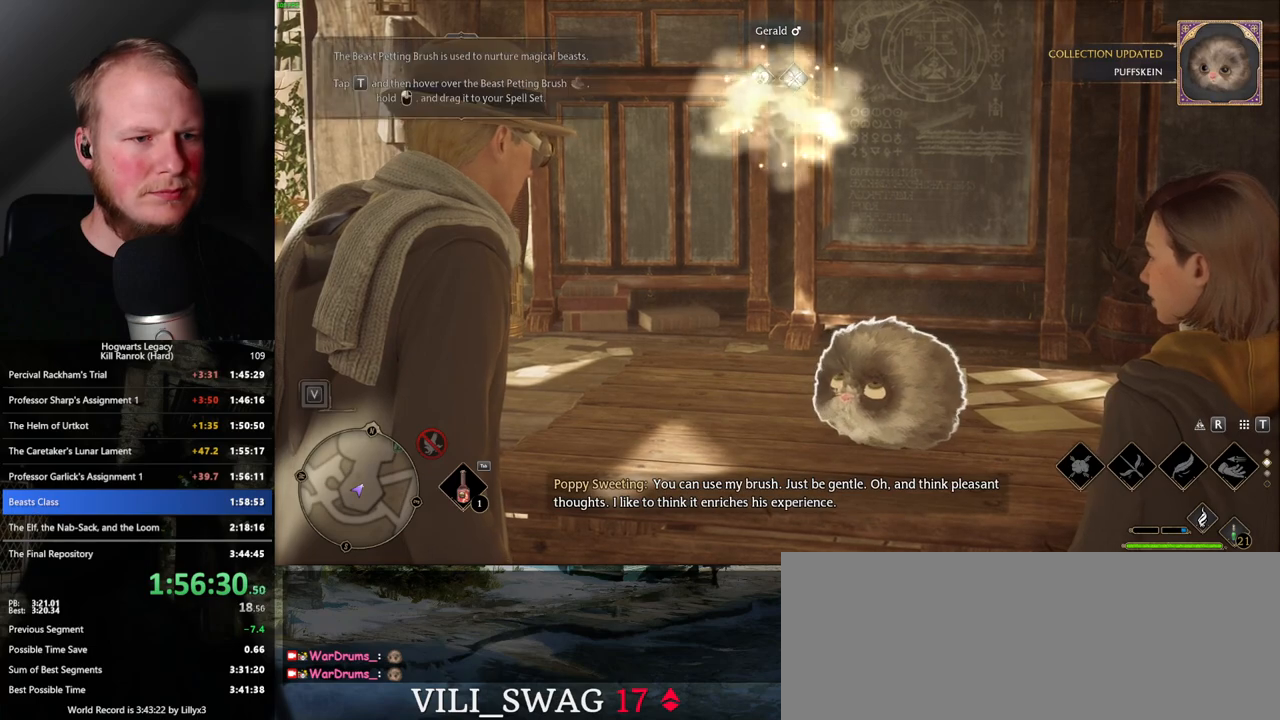
{"keys": [], "mouse": [], "events": [[133, "t", "down"], [216, "t", "up"]]}
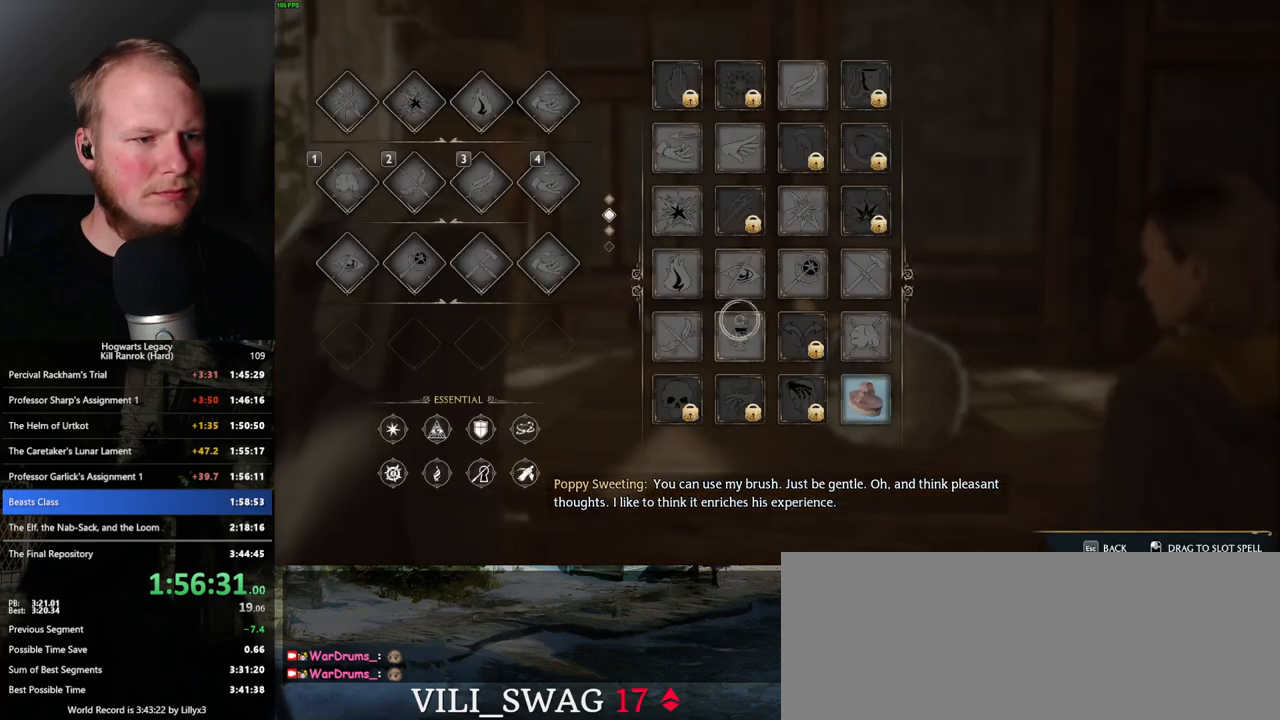
{"keys": [], "mouse": ["left"], "events": [[333, "mouse_left", "down"]]}
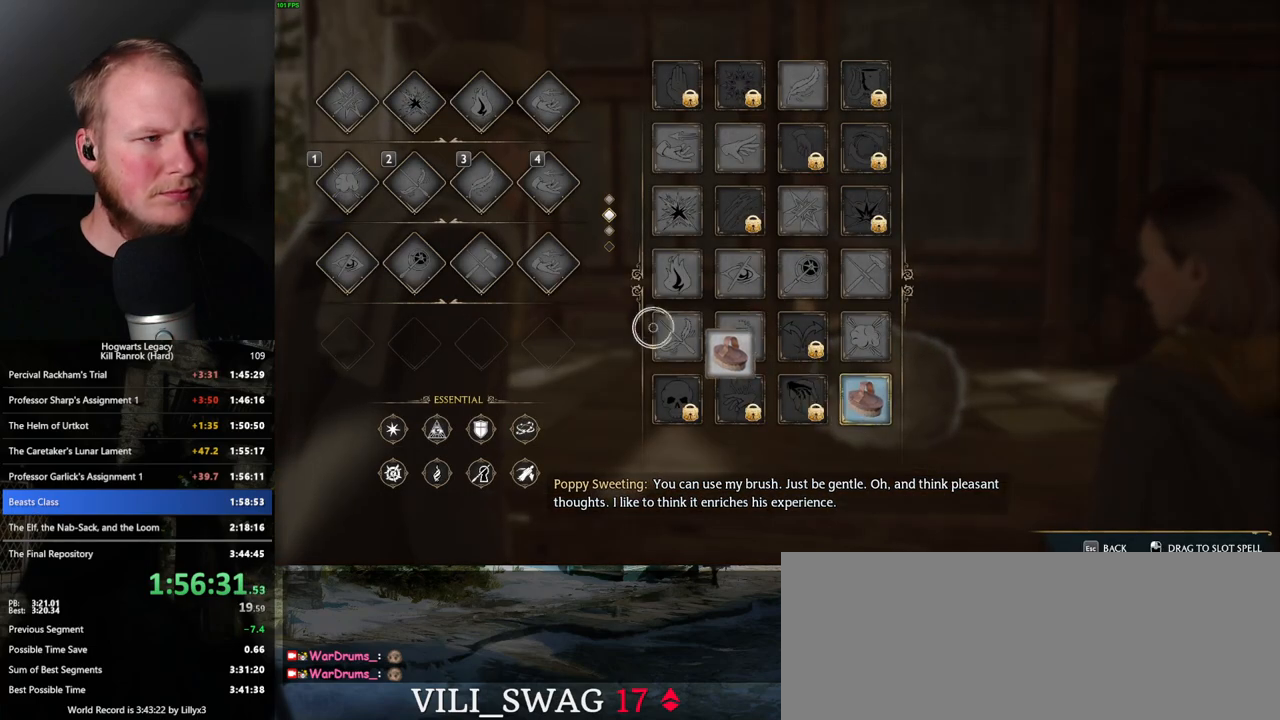
{"keys": [], "mouse": [], "events": [[366, "mouse_left", "up"]]}
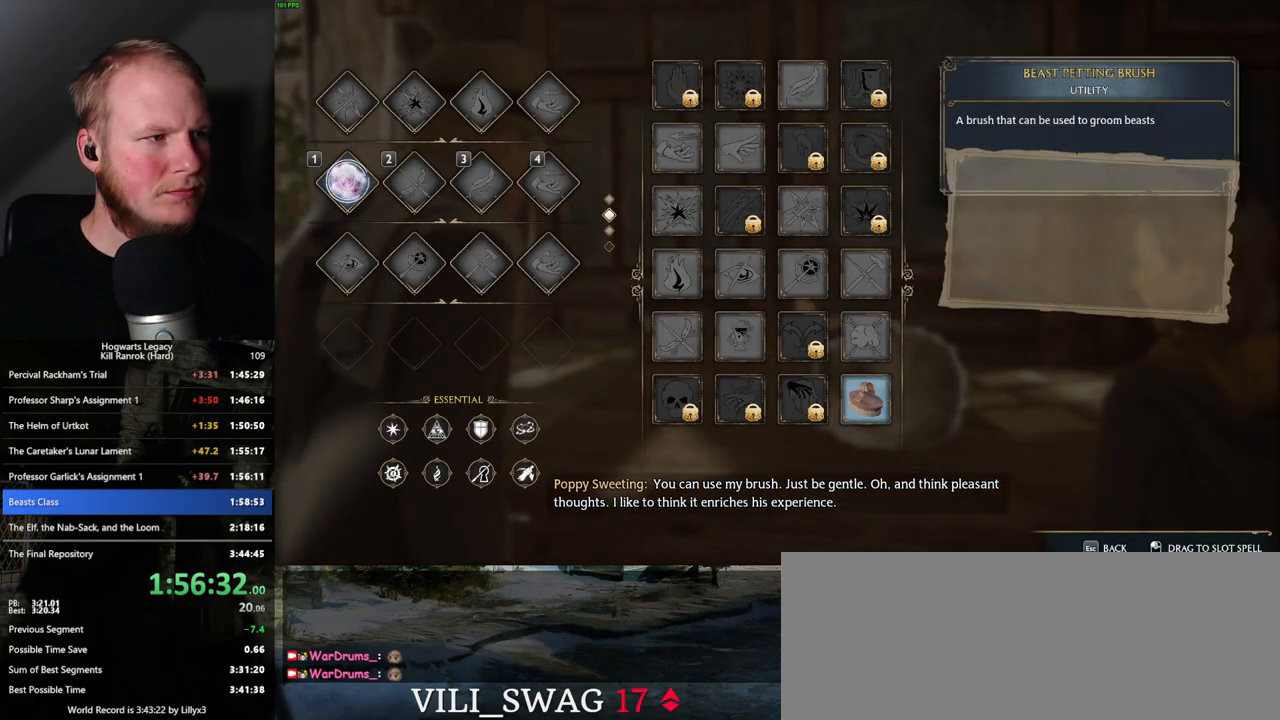
{"keys": ["1"], "mouse": [], "events": [[133, "t", "down"], [233, "t", "up"], [450, "1", "down"]]}
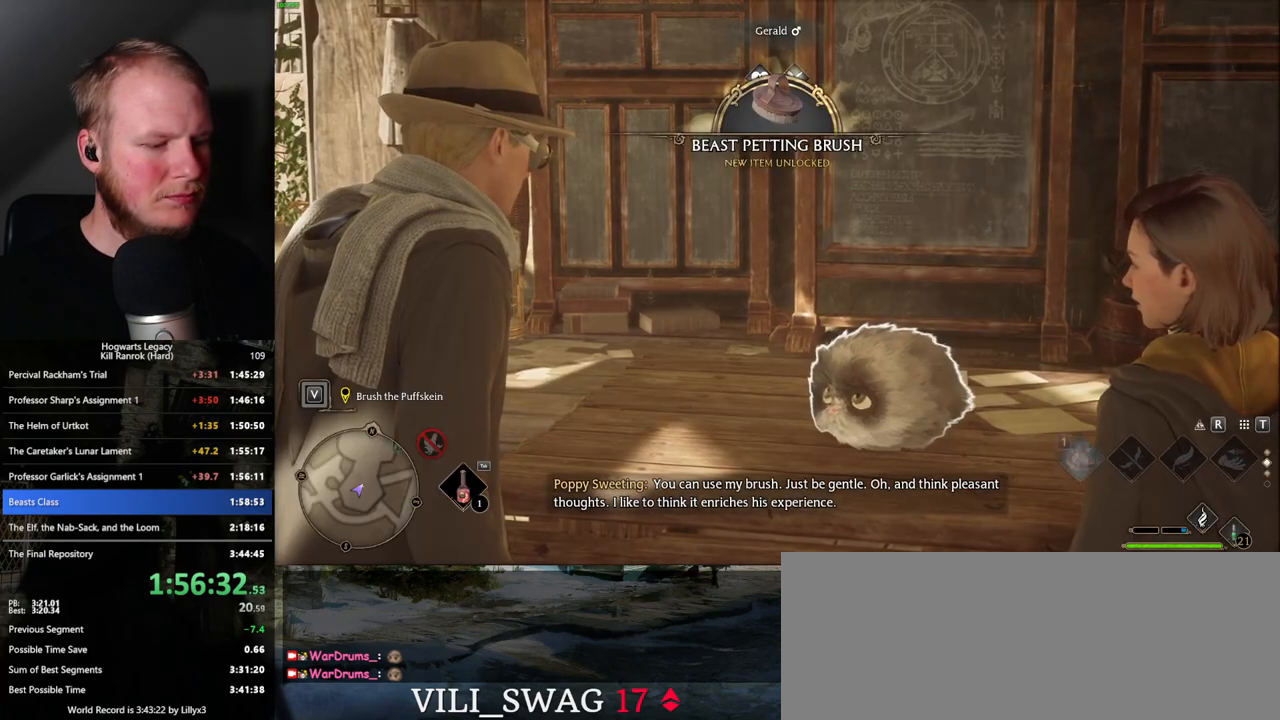
{"keys": [], "mouse": [], "events": [[50, "1", "up"]]}